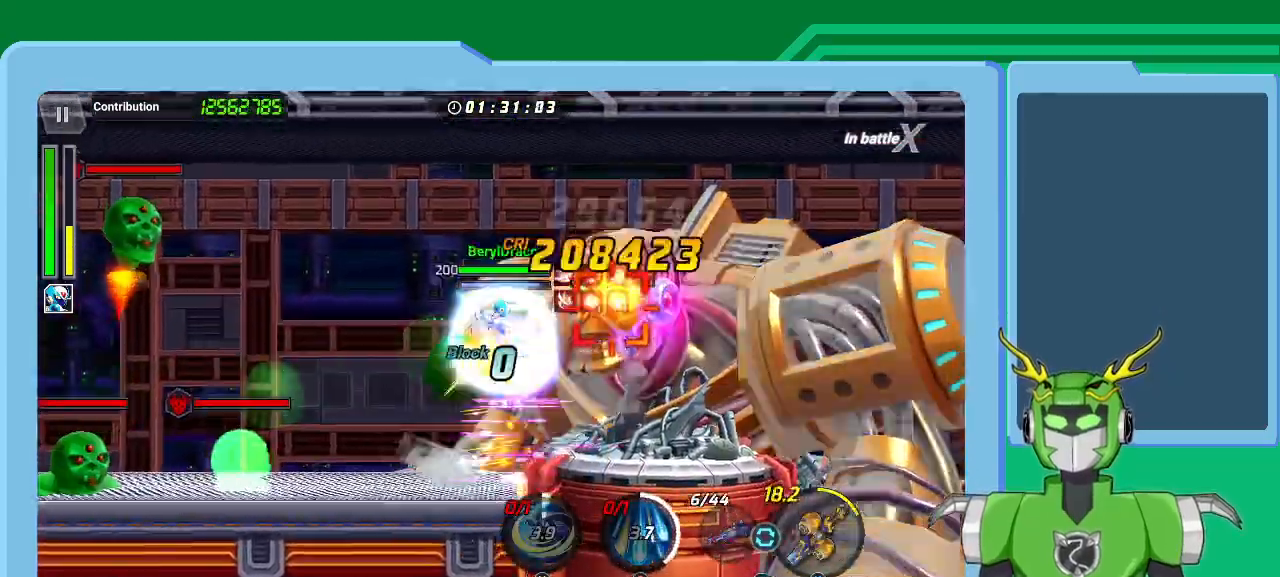
Gameplay with a controller (Xbox layout); each line is a JSON object with the inputs held at the frame after it. "events" lists button and stick changes between this image and that frame as [ms after this image, input, new state], when the widget could be followed in between.
{"buttons": ["X"], "left_stick": "right", "right_stick": "center", "events": [[33, "Y", "up"], [133, "Y", "down"], [167, "L1", "down"], [233, "Y", "up"], [233, "left_stick", "up-right"], [267, "Y", "down"], [300, "L1", "up"], [333, "Y", "up"], [400, "L1", "down"], [400, "X", "down"], [433, "R1", "down"], [467, "L1", "up"], [467, "R1", "up"], [500, "left_stick", "right"]]}
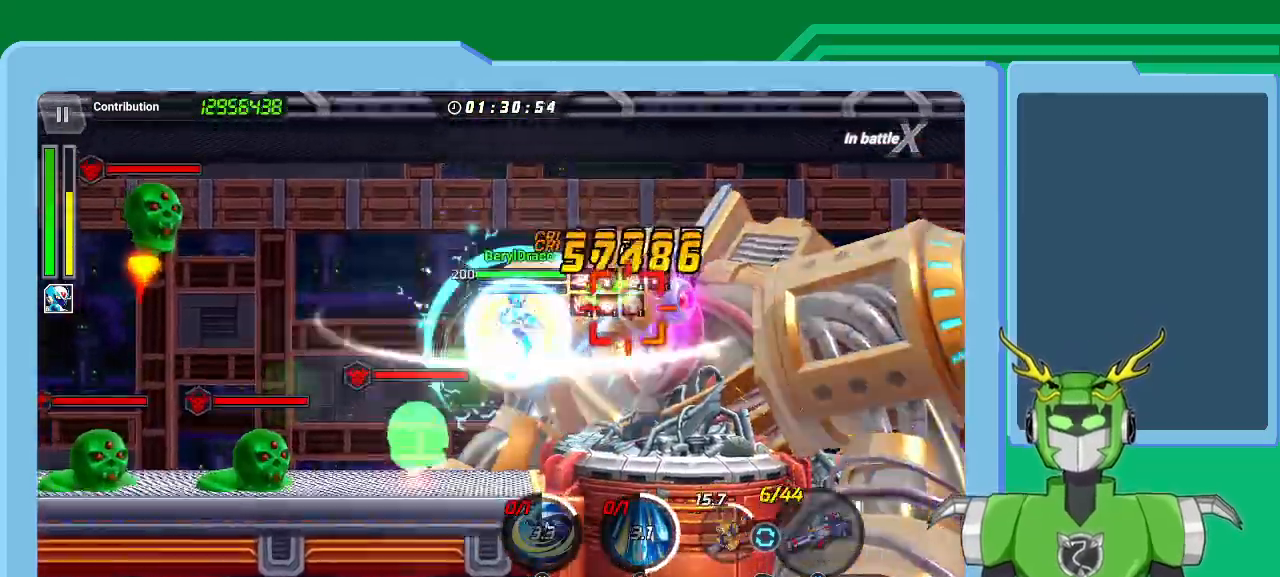
{"buttons": ["X", "R1"], "left_stick": "right", "right_stick": "center", "events": [[33, "R1", "down"], [67, "L1", "down"], [133, "R1", "up"], [133, "X", "up"], [167, "L1", "up"], [167, "R1", "down"], [167, "X", "down"], [233, "L1", "down"], [267, "R1", "up"], [267, "X", "up"], [300, "X", "down"], [367, "L1", "up"], [367, "R1", "down"], [400, "L1", "down"], [400, "R1", "up"], [400, "X", "up"], [500, "L1", "up"], [500, "R1", "down"], [500, "X", "down"]]}
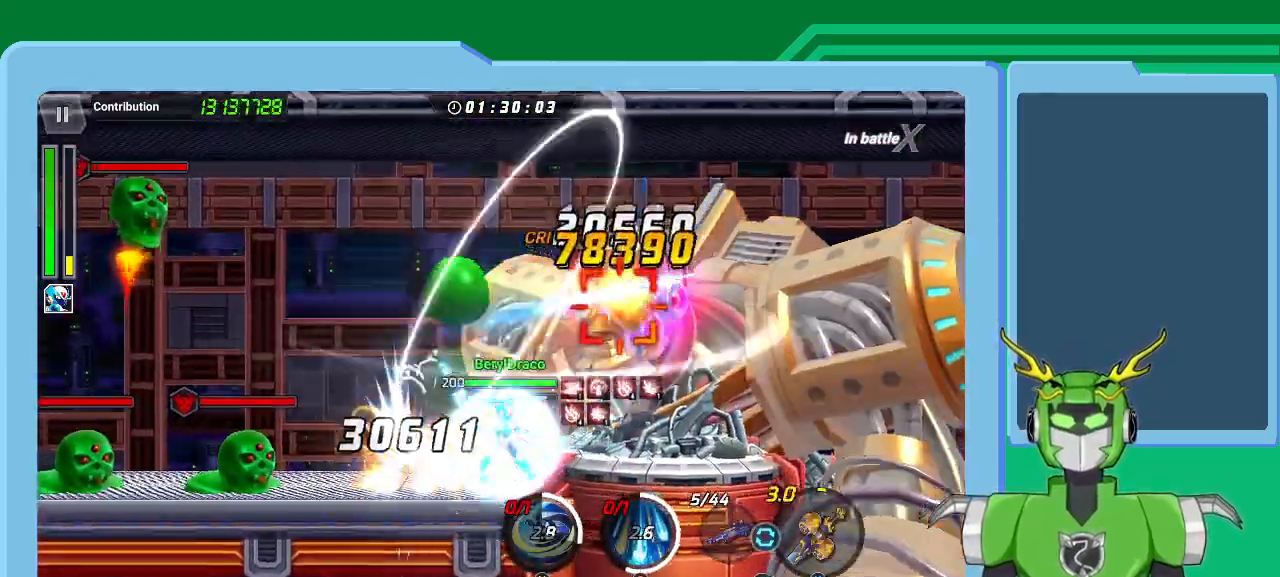
{"buttons": ["X", "L1"], "left_stick": "right", "right_stick": "center", "events": [[67, "R1", "up"], [67, "X", "up"], [100, "L1", "down"], [133, "X", "down"], [167, "L1", "up"], [167, "R1", "down"], [200, "R1", "up"], [233, "X", "up"], [267, "L1", "down"], [300, "R1", "down"], [300, "X", "down"], [367, "L1", "up"], [367, "R1", "up"], [367, "X", "up"], [433, "L1", "down"], [433, "X", "down"], [467, "R1", "down"], [500, "R1", "up"]]}
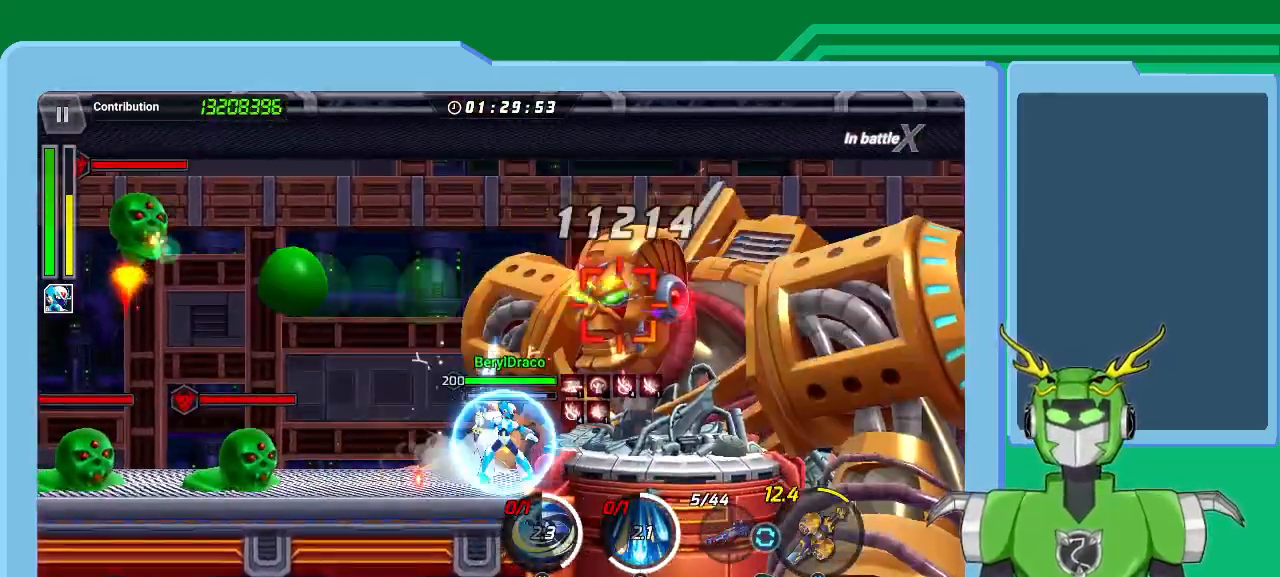
{"buttons": ["X", "R1"], "left_stick": "up-right", "right_stick": "center", "events": [[33, "L1", "up"], [33, "X", "up"], [100, "L1", "down"], [100, "R1", "down"], [100, "X", "down"], [167, "L1", "up"], [167, "X", "up"], [200, "R1", "up"], [233, "L1", "down"], [267, "R1", "down"], [267, "X", "down"], [267, "left_stick", "up-right"], [333, "L1", "up"], [367, "R1", "up"], [367, "X", "up"], [433, "L1", "down"], [433, "R1", "down"], [433, "X", "down"], [500, "L1", "up"]]}
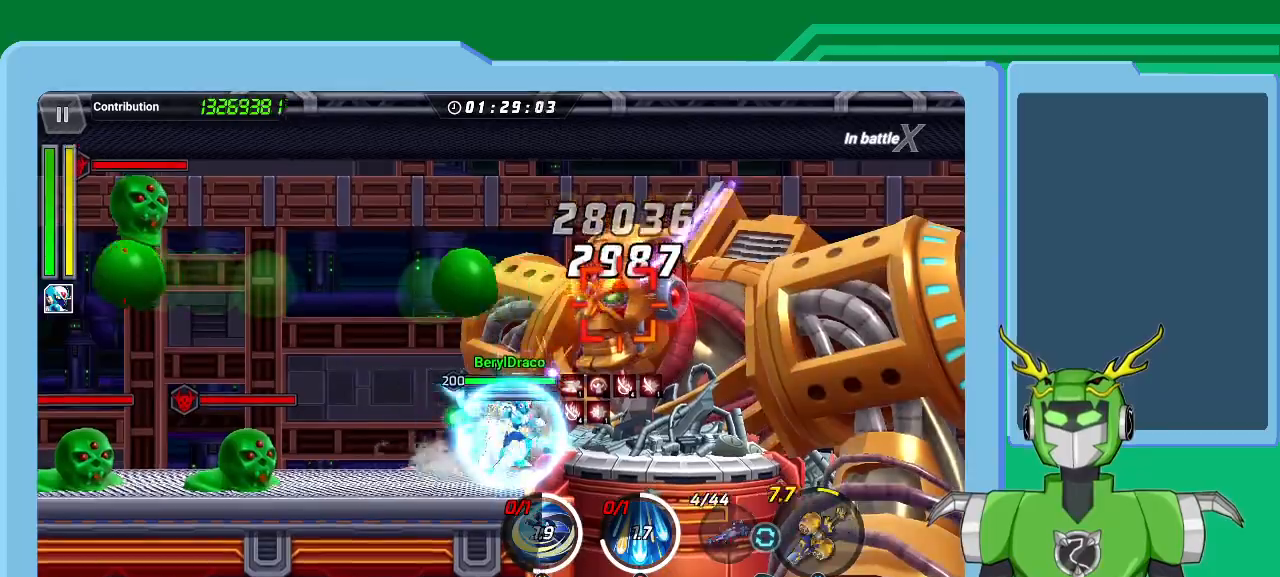
{"buttons": ["L1"], "left_stick": "up-right", "right_stick": "center", "events": [[33, "R1", "up"], [33, "X", "up"], [67, "L1", "down"], [100, "R1", "down"], [100, "X", "down"], [167, "L1", "up"], [167, "R1", "up"], [200, "X", "up"], [233, "L1", "down"], [267, "R1", "down"], [267, "X", "down"], [333, "L1", "up"], [367, "R1", "up"], [367, "X", "up"], [400, "L1", "down"], [400, "X", "down"], [433, "R1", "down"], [500, "R1", "up"], [500, "X", "up"]]}
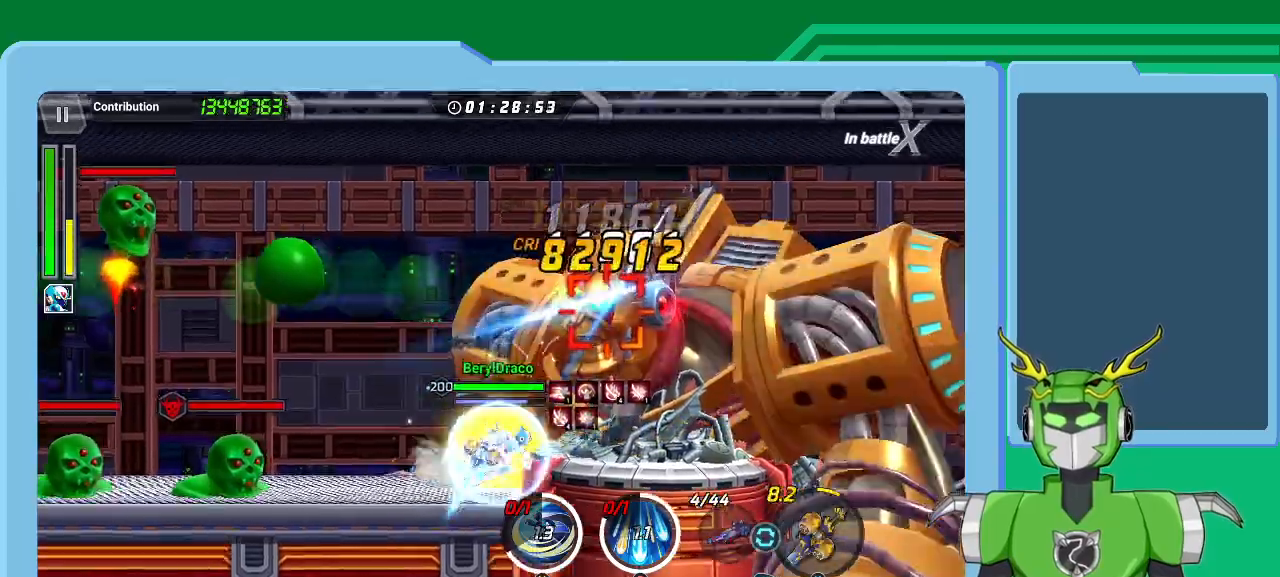
{"buttons": ["L1"], "left_stick": "up-right", "right_stick": "center", "events": [[33, "L1", "up"], [67, "R1", "down"], [67, "X", "down"], [100, "L1", "down"], [133, "R1", "up"], [167, "X", "up"], [200, "L1", "up"], [233, "R1", "down"], [233, "X", "down"], [267, "L1", "down"], [300, "R1", "up"], [333, "L1", "up"], [333, "X", "up"], [400, "R1", "down"], [400, "X", "down"], [433, "L1", "down"], [467, "R1", "up"], [500, "X", "up"]]}
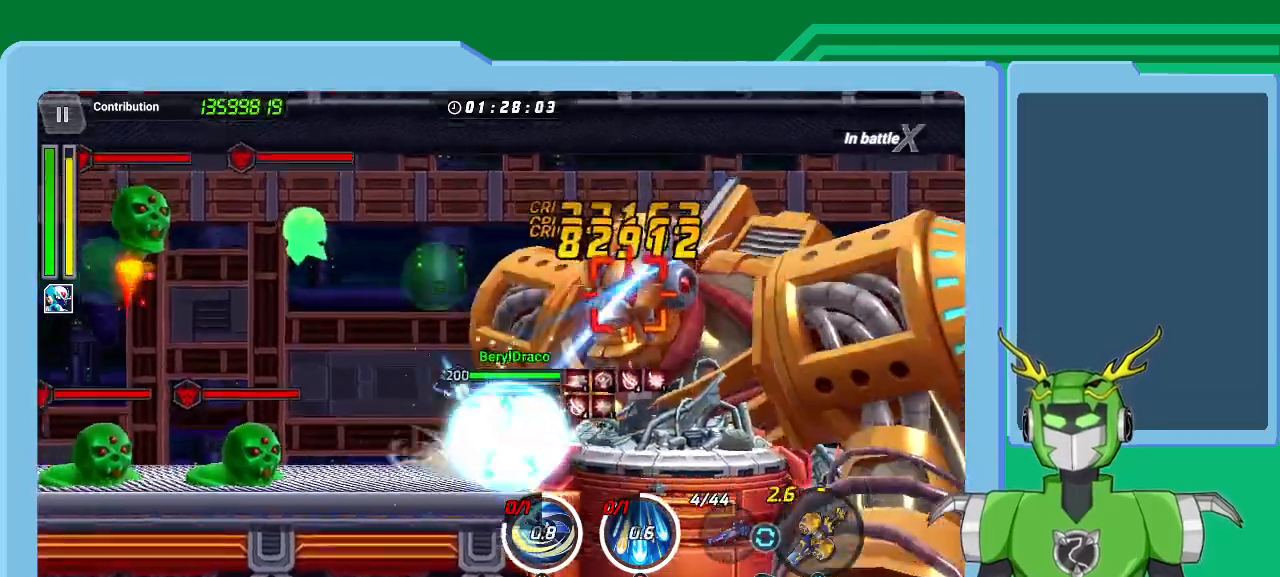
{"buttons": [], "left_stick": "up-right", "right_stick": "center", "events": [[33, "L1", "up"], [67, "X", "down"], [100, "L1", "down"], [100, "R1", "down"], [167, "R1", "up"], [167, "X", "up"], [200, "L1", "up"], [233, "R1", "down"], [233, "X", "down"], [267, "L1", "down"], [333, "L1", "up"], [333, "R1", "up"], [333, "X", "up"], [400, "L1", "down"], [400, "X", "down"], [433, "R1", "down"], [500, "L1", "up"], [500, "R1", "up"], [500, "X", "up"]]}
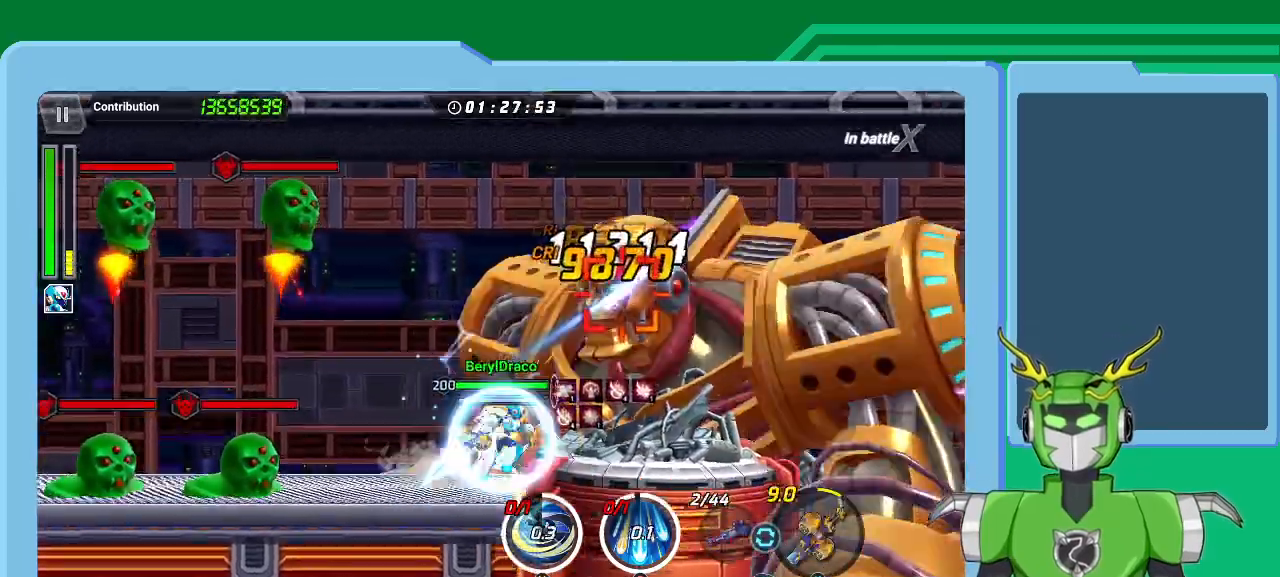
{"buttons": [], "left_stick": "up-right", "right_stick": "center", "events": [[67, "X", "down"], [100, "L1", "down"], [100, "R1", "down"], [133, "left_stick", "right"], [167, "R1", "up"], [167, "X", "up"], [200, "L1", "up"], [200, "Y", "down"], [233, "left_stick", "center"], [300, "Y", "up"], [367, "B", "down"], [367, "L1", "down"], [400, "left_stick", "up-right"], [433, "B", "up"], [467, "L1", "up"]]}
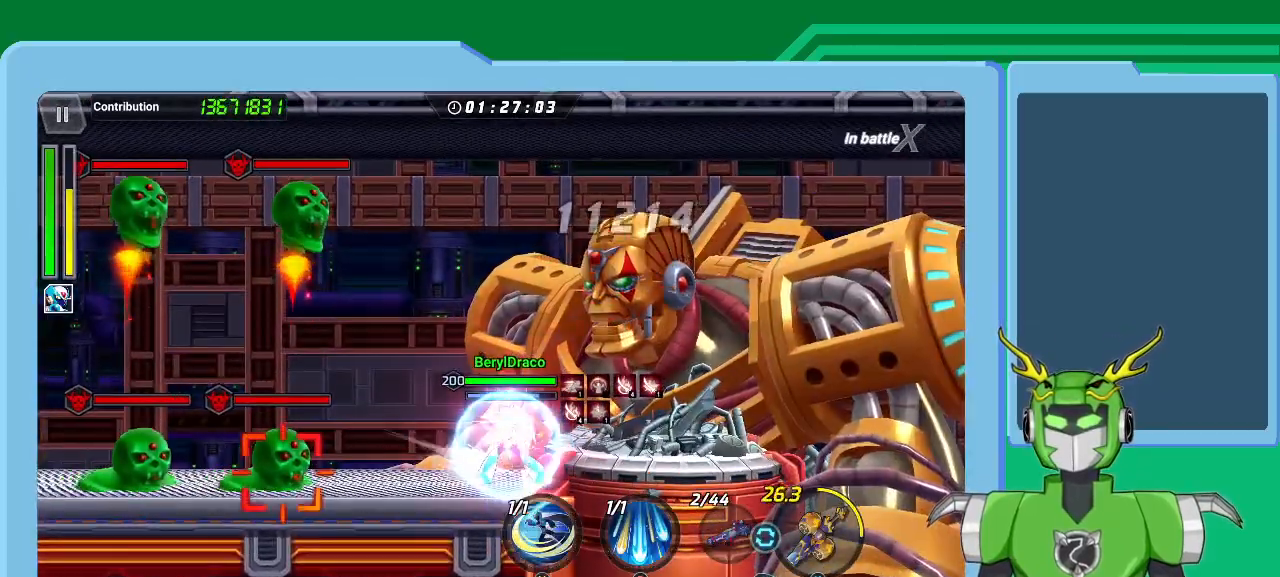
{"buttons": ["Y"], "left_stick": "center", "right_stick": "center", "events": [[33, "B", "down"], [67, "L1", "down"], [100, "B", "up"], [100, "left_stick", "center"], [133, "L1", "up"], [167, "B", "down"], [233, "B", "up"], [233, "left_stick", "right"], [267, "L1", "down"], [333, "B", "down"], [400, "B", "up"], [433, "L1", "up"], [433, "left_stick", "center"], [467, "Y", "down"]]}
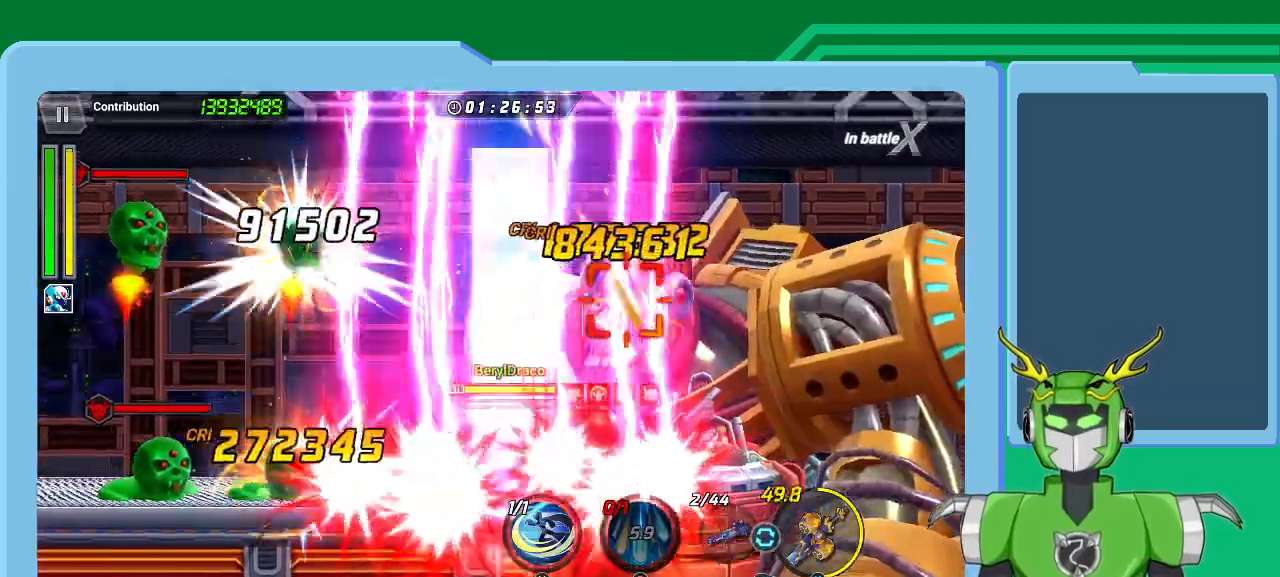
{"buttons": [], "left_stick": "center", "right_stick": "center", "events": [[33, "Y", "up"], [100, "L1", "down"], [100, "Y", "down"], [100, "left_stick", "right"], [200, "Y", "up"], [267, "L1", "up"], [267, "Y", "down"], [333, "Y", "up"], [400, "Y", "down"], [500, "Y", "up"], [500, "left_stick", "center"]]}
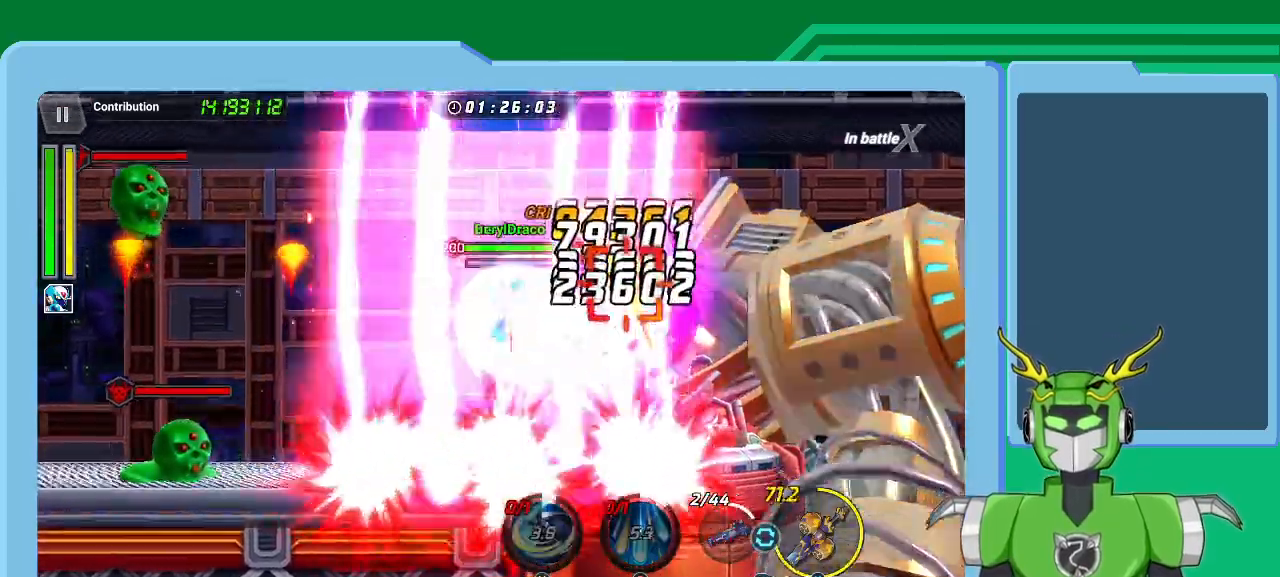
{"buttons": ["X", "L1"], "left_stick": "up-right", "right_stick": "center", "events": [[33, "Y", "down"], [100, "L1", "down"], [133, "left_stick", "up-right"], [167, "Y", "up"], [200, "X", "down"], [233, "L1", "up"], [233, "R1", "down"], [300, "L1", "down"], [300, "R1", "up"], [367, "R1", "down"], [400, "L1", "up"], [467, "L1", "down"], [467, "R1", "up"]]}
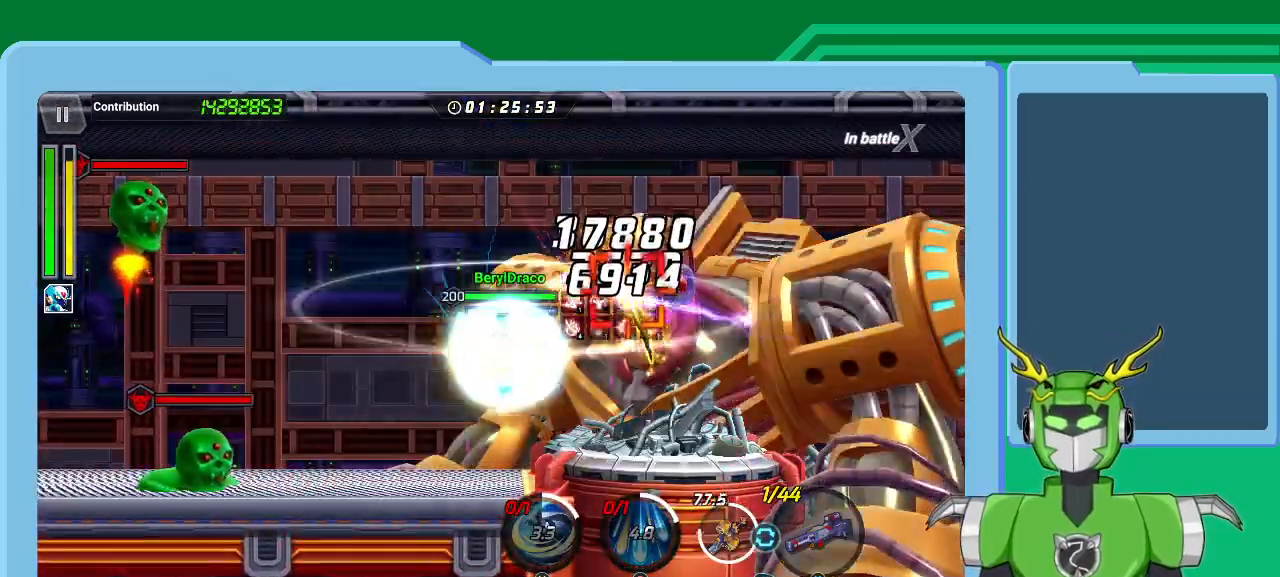
{"buttons": ["X", "L1"], "left_stick": "up-right", "right_stick": "center", "events": [[33, "R1", "down"], [67, "L1", "up"], [133, "L1", "down"], [133, "R1", "up"], [133, "X", "up"], [167, "X", "down"], [200, "R1", "down"], [233, "L1", "up"], [267, "R1", "up"], [267, "X", "up"], [300, "L1", "down"], [333, "X", "down"], [367, "R1", "down"], [400, "L1", "up"], [433, "R1", "up"], [467, "L1", "down"], [467, "X", "up"], [500, "X", "down"]]}
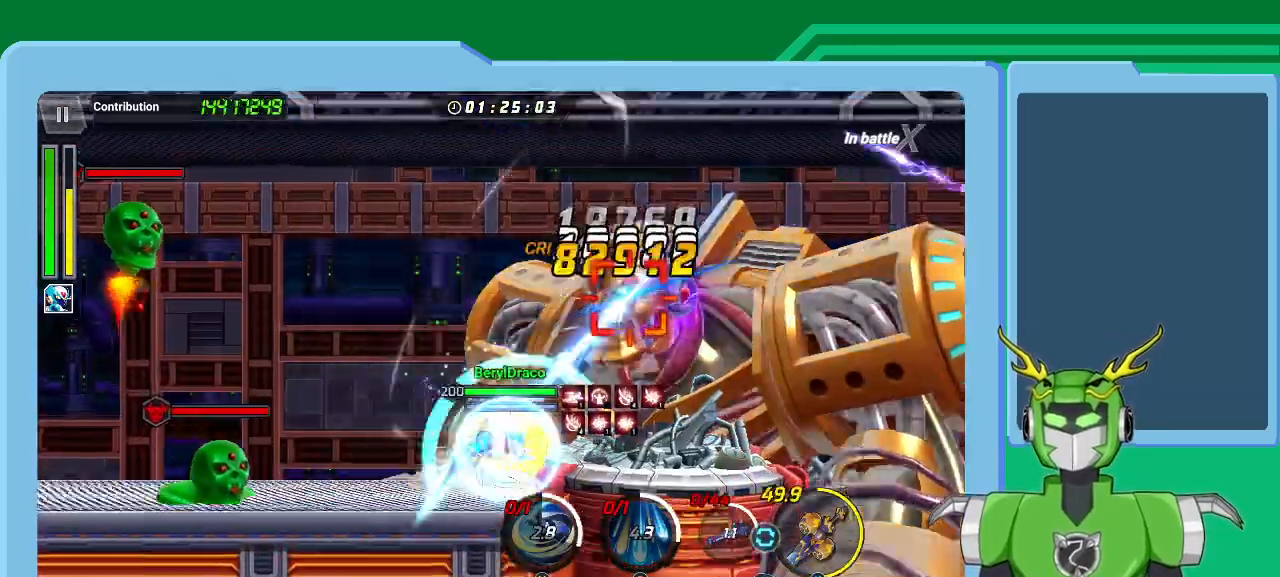
{"buttons": ["L1"], "left_stick": "up-right", "right_stick": "center", "events": [[33, "R1", "down"], [100, "L1", "up"], [100, "R1", "up"], [100, "X", "up"], [167, "L1", "down"], [167, "X", "down"], [200, "R1", "down"], [233, "L1", "up"], [267, "R1", "up"], [300, "X", "up"], [333, "L1", "down"], [367, "R1", "down"], [367, "X", "down"], [433, "L1", "up"], [467, "R1", "up"], [467, "X", "up"], [500, "L1", "down"]]}
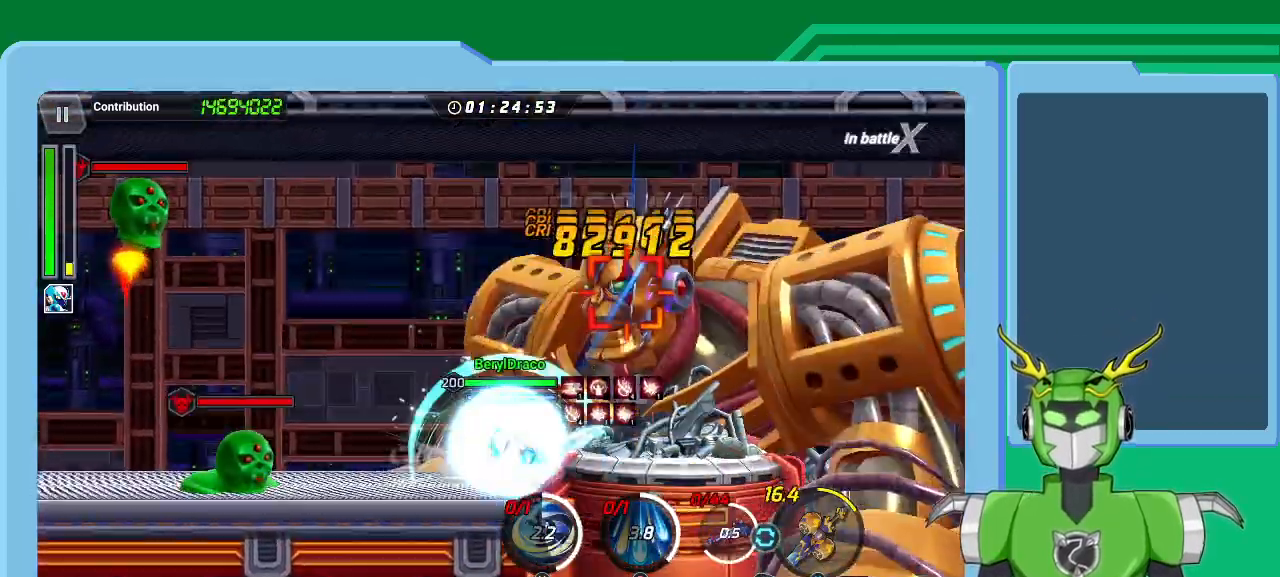
{"buttons": [], "left_stick": "up-right", "right_stick": "center", "events": [[33, "R1", "down"], [33, "X", "down"], [133, "L1", "up"], [133, "R1", "up"], [133, "X", "up"], [200, "L1", "down"], [200, "R1", "down"], [200, "X", "down"], [300, "R1", "up"], [300, "X", "up"], [333, "L1", "up"], [367, "R1", "down"], [367, "X", "down"], [400, "L1", "down"], [467, "R1", "up"], [467, "X", "up"], [500, "L1", "up"]]}
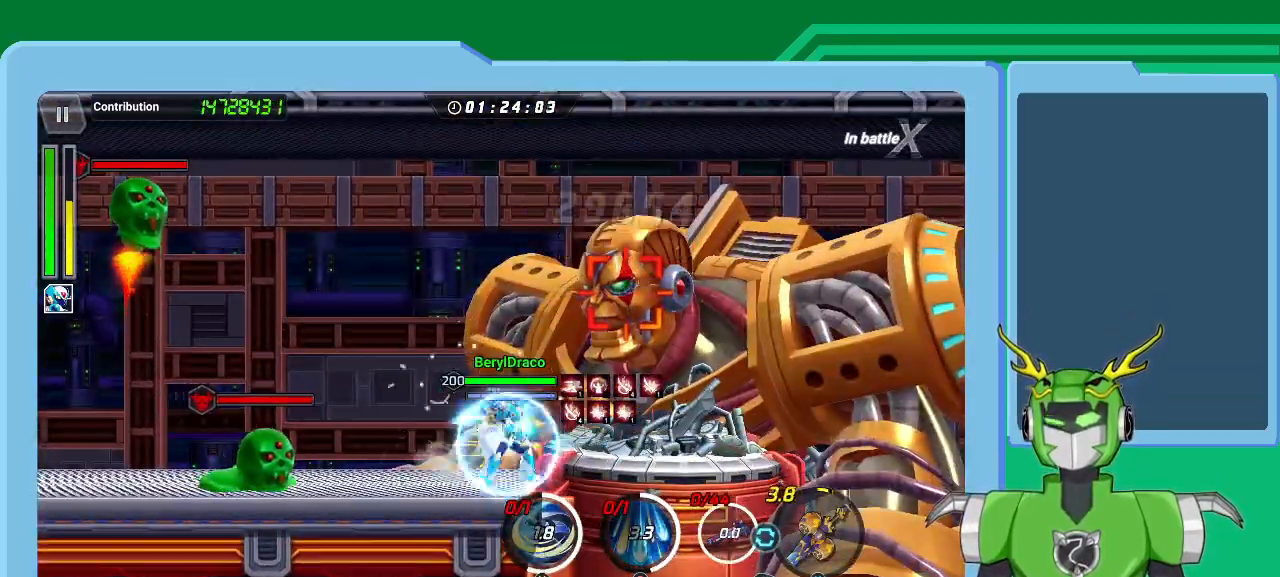
{"buttons": ["L1"], "left_stick": "up-right", "right_stick": "center", "events": [[33, "R1", "down"], [33, "X", "down"], [67, "L1", "down"], [133, "R1", "up"], [133, "X", "up"], [200, "L1", "up"], [233, "R1", "down"], [233, "X", "down"], [267, "L1", "down"], [333, "R1", "up"], [333, "X", "up"], [400, "L1", "up"], [400, "R1", "down"], [400, "X", "down"], [467, "L1", "down"], [500, "R1", "up"], [500, "X", "up"]]}
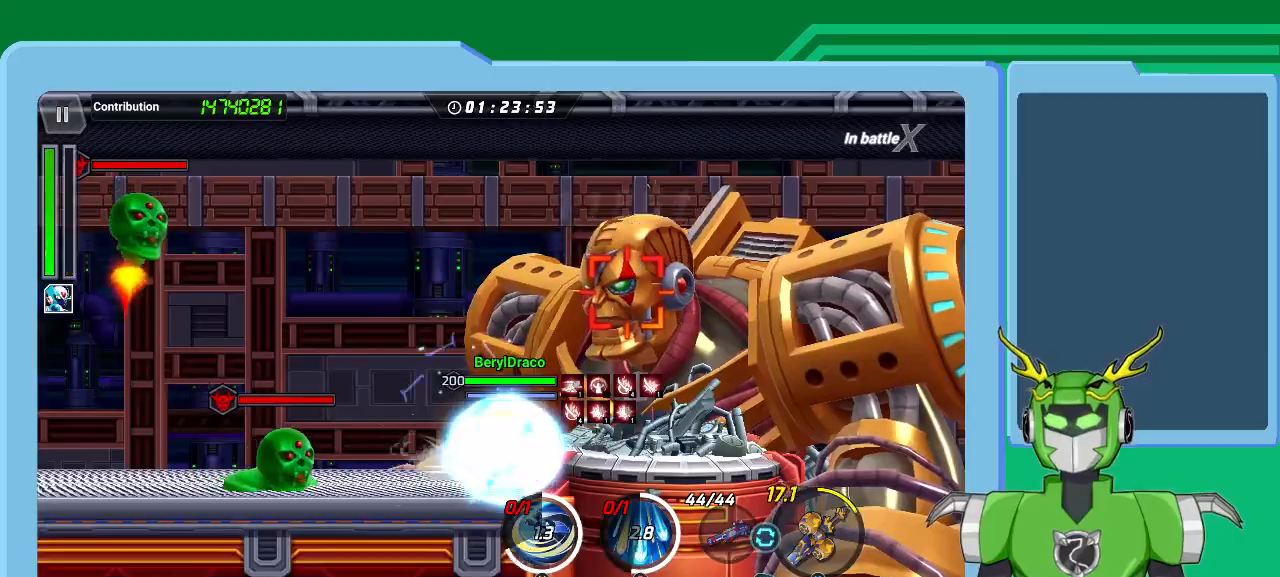
{"buttons": ["A", "X", "R1"], "left_stick": "up-right", "right_stick": "center", "events": [[67, "L1", "up"], [100, "R1", "down"], [100, "X", "down"], [167, "L1", "down"], [200, "R1", "up"], [200, "X", "up"], [267, "A", "down"], [267, "L1", "up"], [267, "R1", "down"], [267, "X", "down"], [333, "L1", "down"], [367, "A", "up"], [367, "R1", "up"], [367, "X", "up"], [433, "A", "down"], [467, "L1", "up"], [467, "R1", "down"], [467, "X", "down"]]}
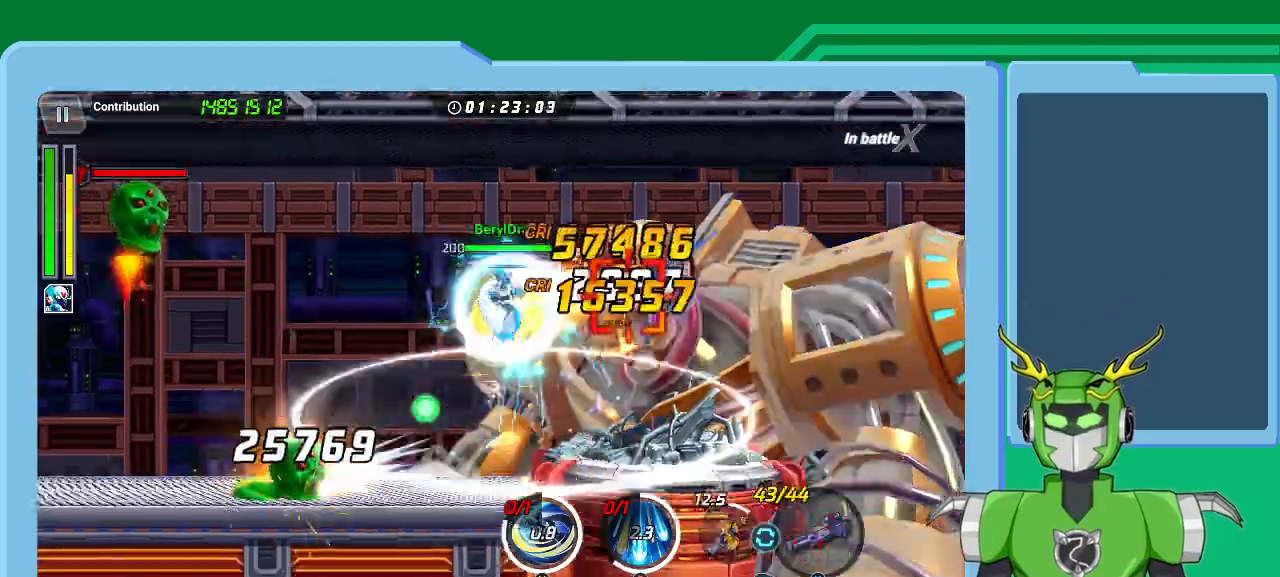
{"buttons": ["X", "L1", "R1"], "left_stick": "up-right", "right_stick": "center", "events": [[33, "L1", "down"], [33, "X", "up"], [67, "A", "up"], [67, "R1", "up"], [133, "A", "down"], [133, "R1", "down"], [133, "X", "down"], [167, "L1", "up"], [200, "A", "up"], [233, "L1", "down"], [233, "R1", "up"], [233, "X", "up"], [300, "A", "down"], [300, "X", "down"], [333, "A", "up"], [333, "L1", "up"], [333, "R1", "down"], [400, "R1", "up"], [400, "X", "up"], [433, "L1", "down"], [467, "X", "down"], [500, "R1", "down"]]}
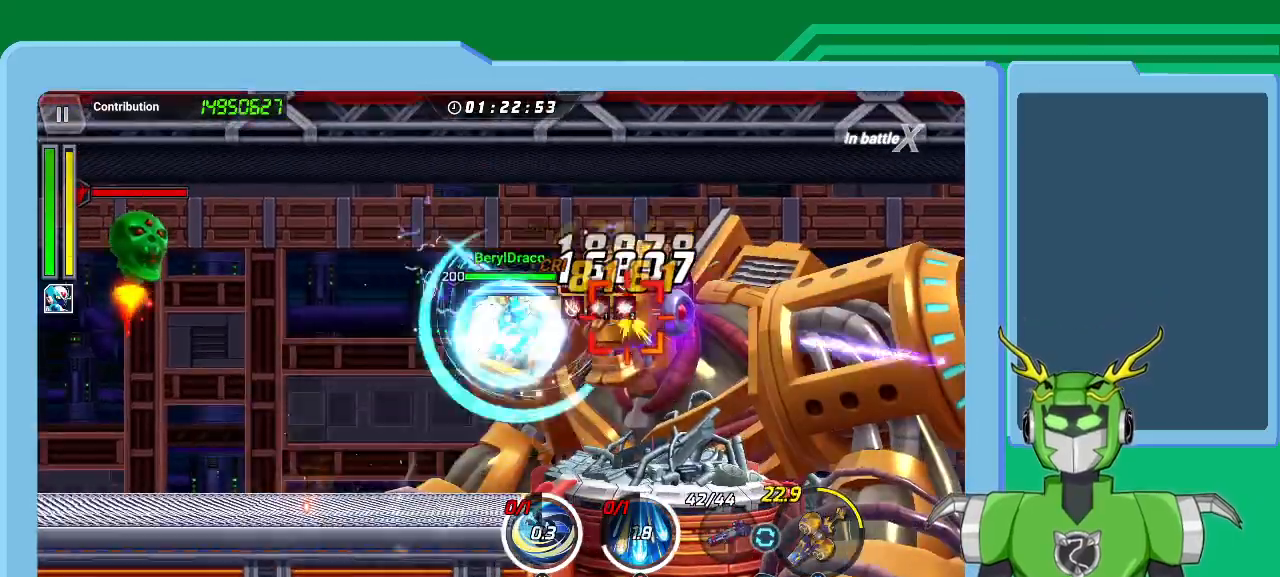
{"buttons": ["A"], "left_stick": "up-right", "right_stick": "center", "events": [[67, "L1", "up"], [67, "R1", "up"], [67, "X", "up"], [133, "L1", "down"], [167, "R1", "down"], [167, "X", "down"], [233, "X", "up"], [267, "L1", "up"], [300, "R1", "up"], [333, "A", "down"], [333, "L1", "down"], [333, "R1", "down"], [333, "X", "down"], [433, "A", "up"], [433, "X", "up"], [467, "L1", "up"], [467, "R1", "up"], [500, "A", "down"]]}
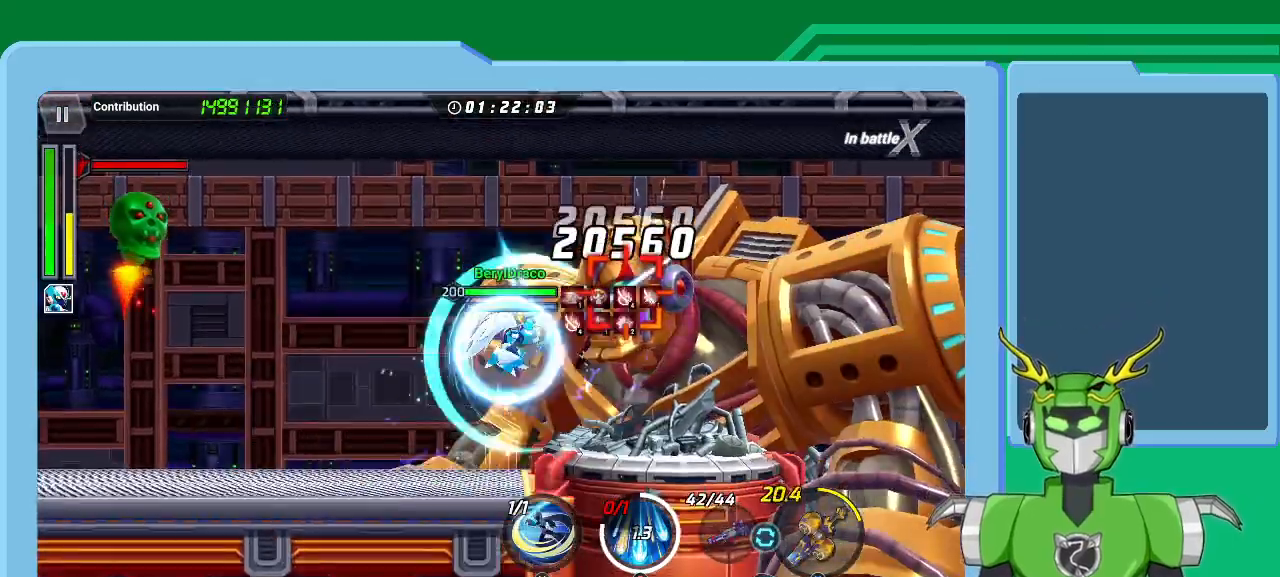
{"buttons": ["Y", "L1"], "left_stick": "center", "right_stick": "center", "events": [[33, "L1", "down"], [33, "R1", "down"], [33, "X", "down"], [100, "A", "up"], [100, "R1", "up"], [100, "X", "up"], [167, "L1", "up"], [167, "left_stick", "right"], [200, "L1", "down"], [200, "Y", "down"], [267, "Y", "up"], [333, "L1", "up"], [367, "Y", "down"], [367, "left_stick", "center"], [433, "Y", "up"], [500, "L1", "down"], [500, "Y", "down"]]}
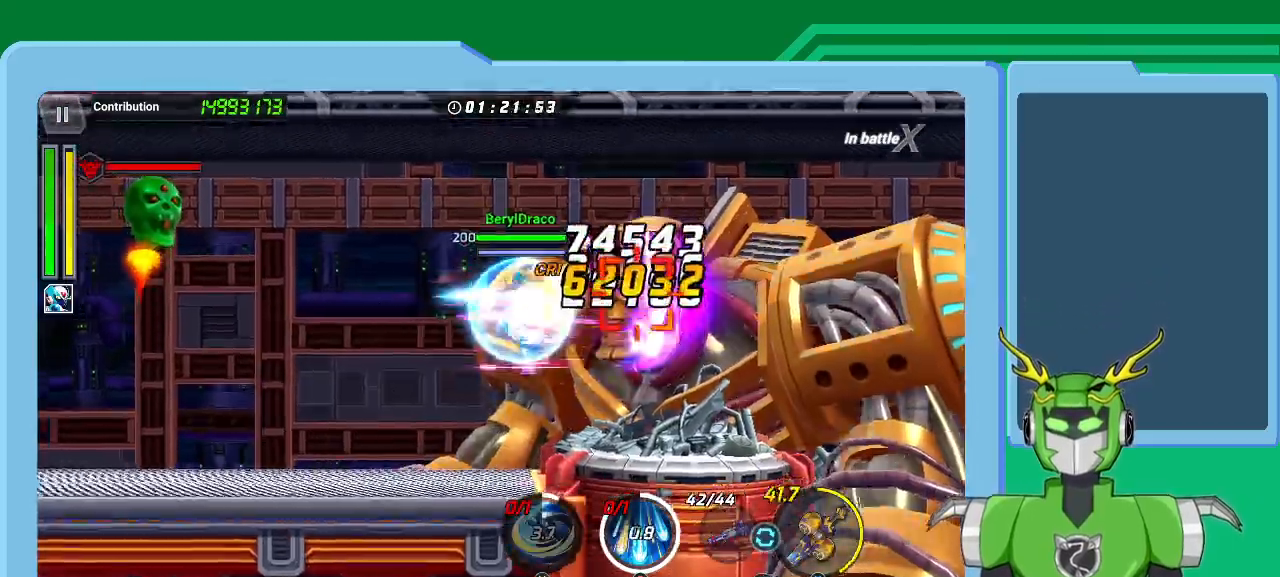
{"buttons": ["X", "L1", "R1"], "left_stick": "up-right", "right_stick": "center", "events": [[33, "left_stick", "up-right"], [100, "Y", "up"], [133, "L1", "up"], [300, "X", "down"], [333, "L1", "down"], [333, "R1", "down"], [400, "R1", "up"], [400, "X", "up"], [433, "L1", "up"], [467, "R1", "down"], [467, "X", "down"], [500, "L1", "down"]]}
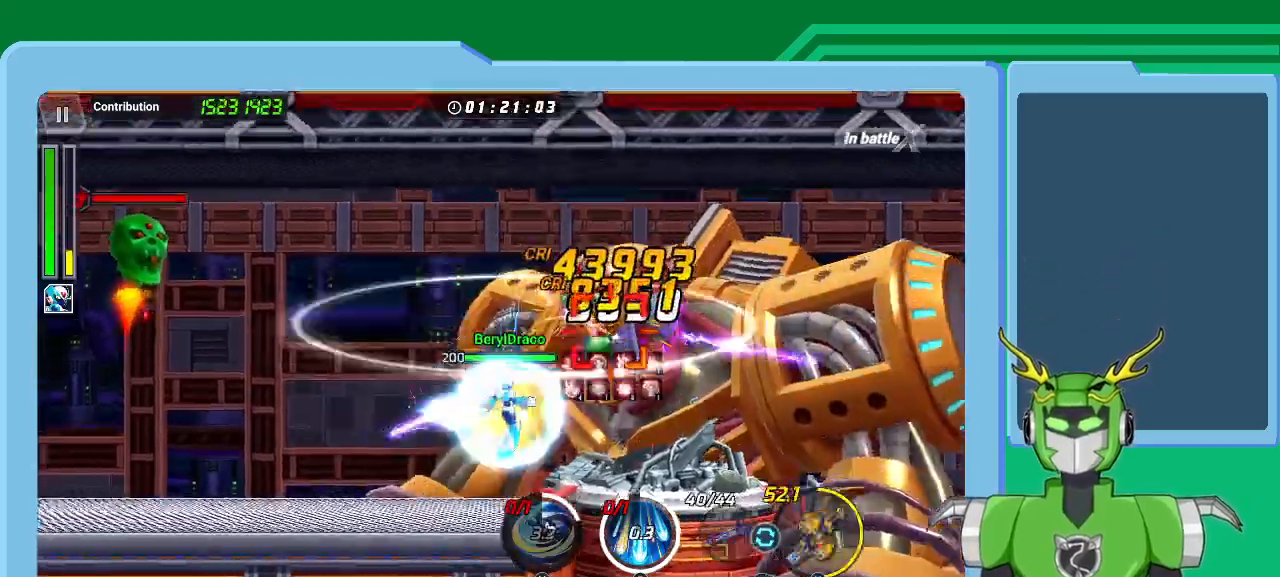
{"buttons": ["X", "R1"], "left_stick": "up-right", "right_stick": "center", "events": [[67, "R1", "up"], [67, "X", "up"], [133, "L1", "up"], [133, "X", "down"], [167, "R1", "down"], [200, "L1", "down"], [233, "R1", "up"], [233, "X", "up"], [267, "L1", "up"], [333, "R1", "down"], [333, "X", "down"], [367, "L1", "down"], [433, "R1", "up"], [433, "X", "up"], [467, "L1", "up"], [500, "R1", "down"], [500, "X", "down"]]}
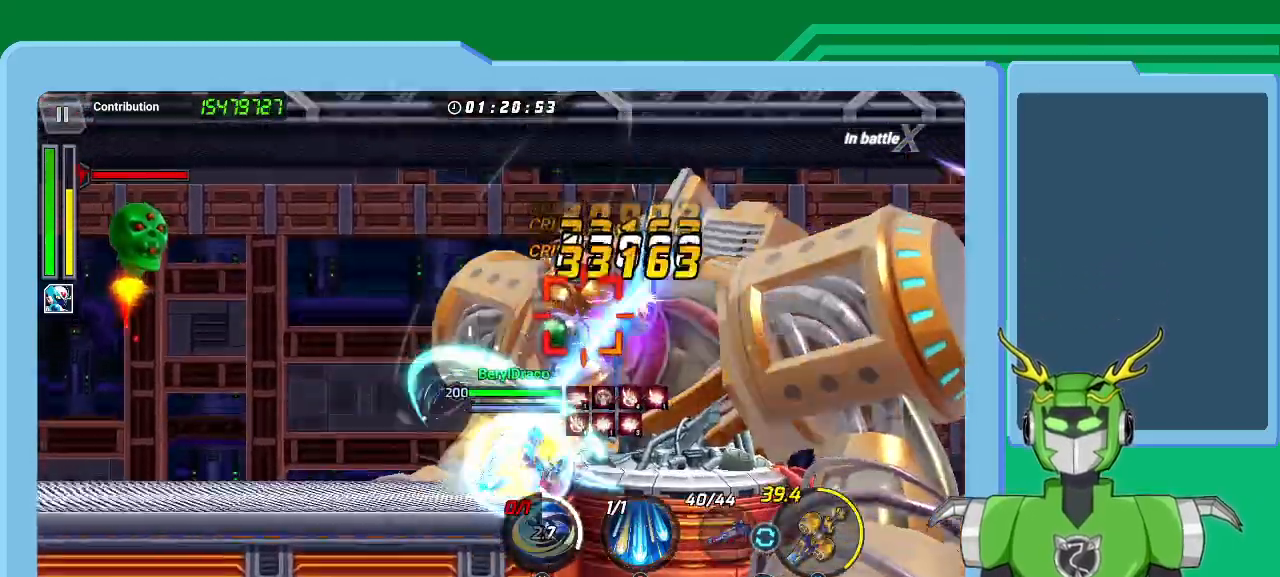
{"buttons": ["B"], "left_stick": "up-right", "right_stick": "center", "events": [[33, "L1", "down"], [100, "R1", "up"], [100, "X", "up"], [133, "L1", "up"], [200, "A", "down"], [200, "R1", "down"], [200, "X", "down"], [233, "L1", "down"], [267, "A", "up"], [267, "X", "up"], [300, "L1", "up"], [300, "R1", "up"], [333, "A", "down"], [367, "R1", "down"], [367, "X", "down"], [400, "L1", "down"], [400, "X", "up"], [433, "A", "up"], [433, "R1", "up"], [500, "B", "down"], [500, "L1", "up"]]}
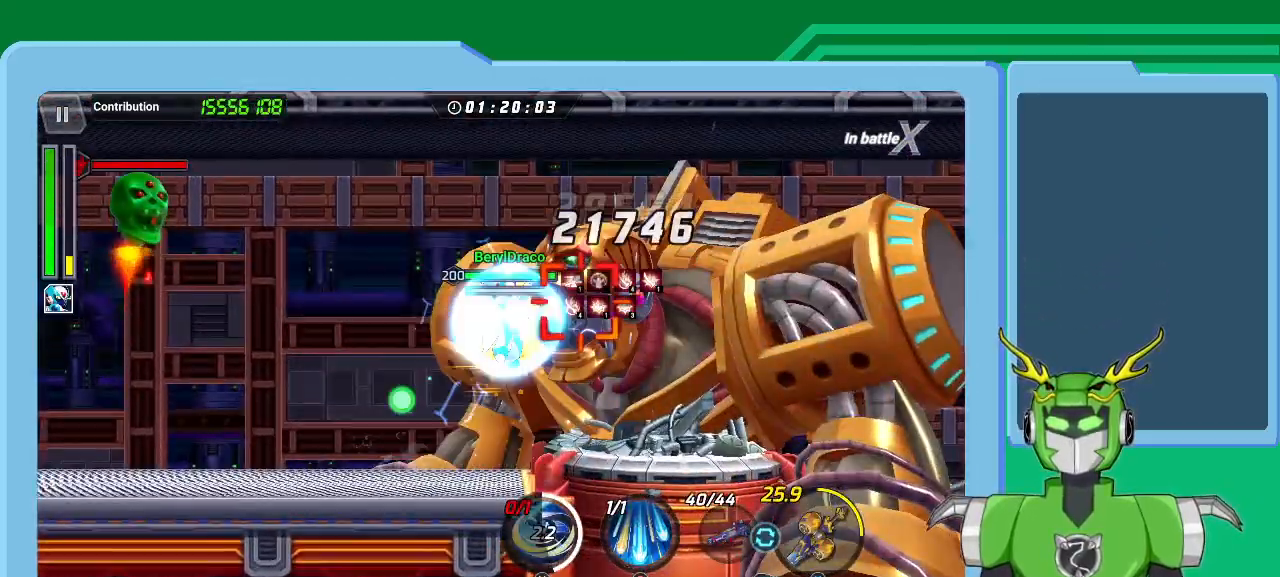
{"buttons": ["B", "L1"], "left_stick": "up-right", "right_stick": "center", "events": [[67, "B", "up"], [100, "L1", "down"], [133, "B", "down"], [200, "B", "up"], [200, "L1", "up"], [233, "left_stick", "center"], [267, "B", "down"], [367, "B", "up"], [400, "left_stick", "up-right"], [433, "B", "down"], [467, "L1", "down"]]}
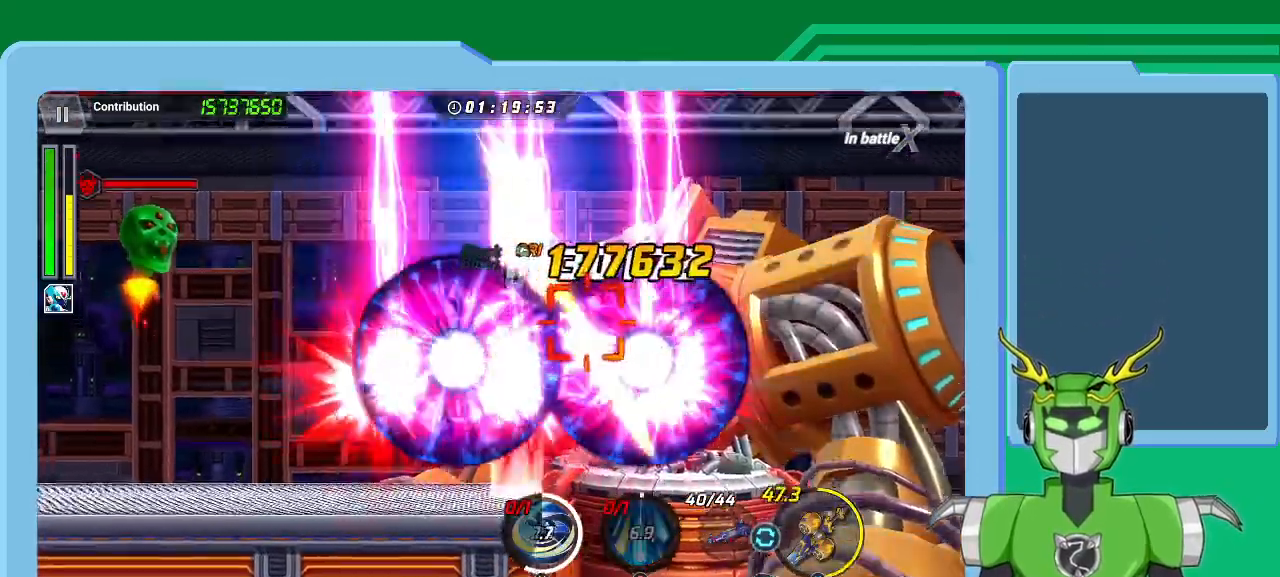
{"buttons": ["X", "R1"], "left_stick": "up-right", "right_stick": "center", "events": [[33, "B", "up"], [67, "L1", "up"], [133, "L1", "down"], [167, "R1", "down"], [167, "X", "down"], [267, "L1", "up"], [267, "R1", "up"], [300, "R1", "down"], [367, "L1", "down"], [400, "R1", "up"], [467, "L1", "up"], [500, "R1", "down"]]}
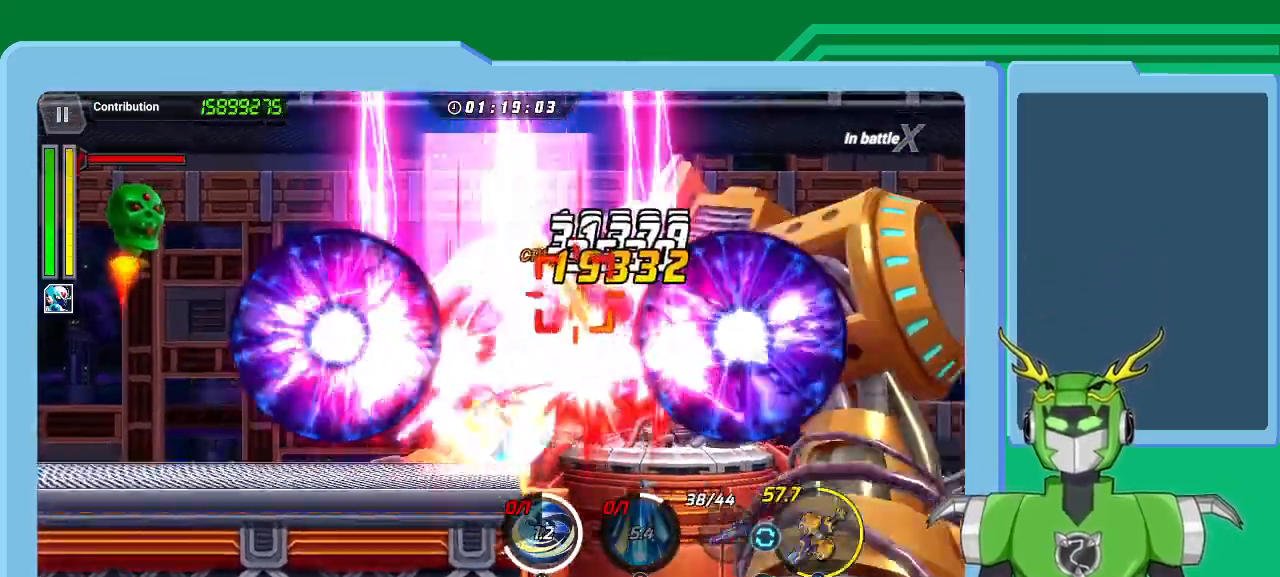
{"buttons": ["X", "R1"], "left_stick": "up-right", "right_stick": "center", "events": [[33, "L1", "down"], [67, "R1", "up"], [133, "L1", "up"], [167, "R1", "down"], [200, "L1", "down"], [200, "R1", "up"], [233, "X", "up"], [267, "X", "down"], [300, "L1", "up"], [300, "R1", "down"], [367, "L1", "down"], [367, "R1", "up"], [467, "R1", "down"], [500, "L1", "up"]]}
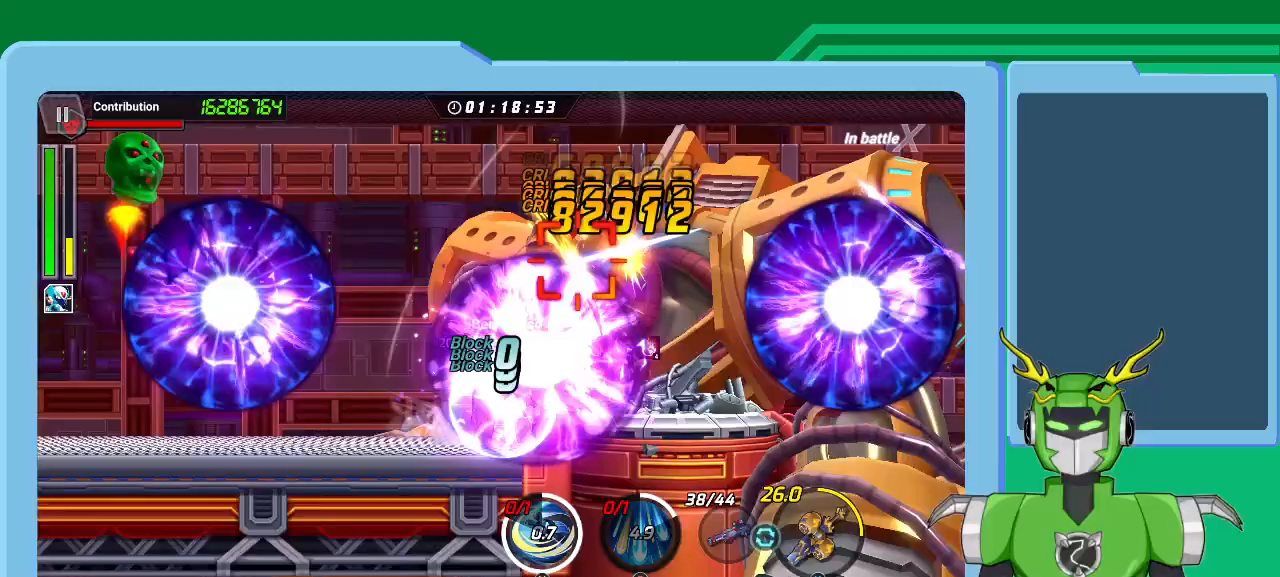
{"buttons": ["X", "L1", "R1"], "left_stick": "up-right", "right_stick": "center", "events": [[33, "R1", "up"], [33, "X", "up"], [67, "L1", "down"], [133, "R1", "down"], [133, "X", "down"], [167, "L1", "up"], [233, "R1", "up"], [233, "X", "up"], [267, "L1", "down"], [300, "R1", "down"], [300, "X", "down"], [367, "L1", "up"], [367, "R1", "up"], [400, "X", "up"], [467, "L1", "down"], [467, "R1", "down"], [467, "X", "down"]]}
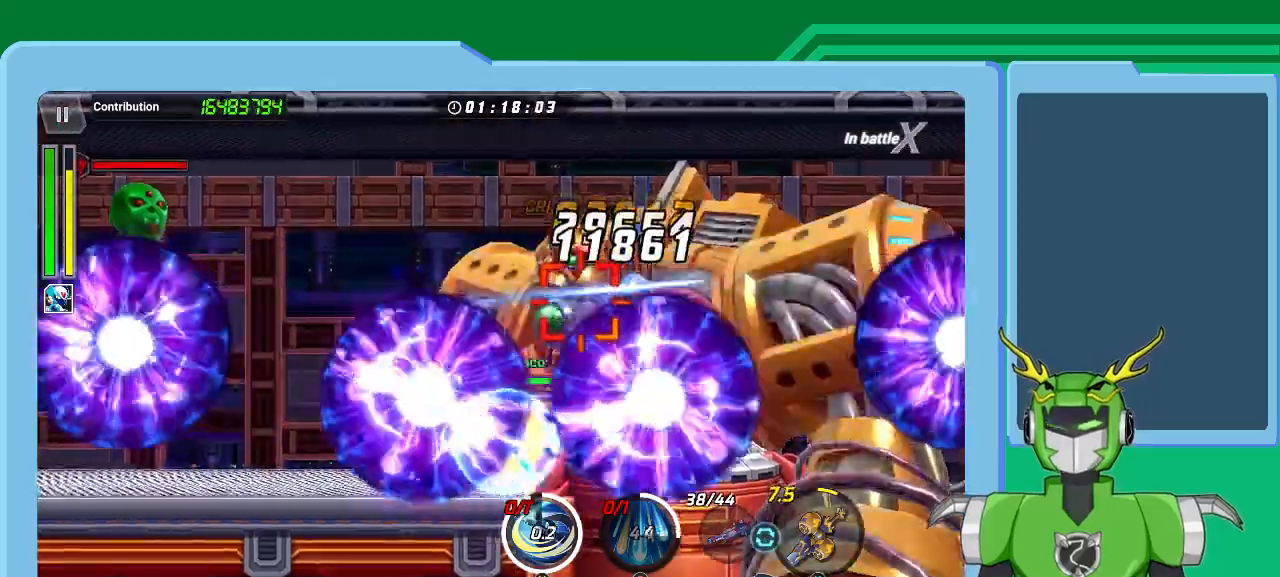
{"buttons": ["X", "L1", "R1"], "left_stick": "up-right", "right_stick": "center", "events": [[33, "L1", "up"], [33, "X", "up"], [67, "R1", "up"], [133, "L1", "down"], [133, "R1", "down"], [133, "X", "down"], [233, "L1", "up"], [233, "R1", "up"], [233, "X", "up"], [300, "R1", "down"], [300, "X", "down"], [333, "L1", "down"], [400, "X", "up"], [433, "L1", "up"], [433, "R1", "up"], [467, "R1", "down"], [467, "X", "down"], [500, "L1", "down"]]}
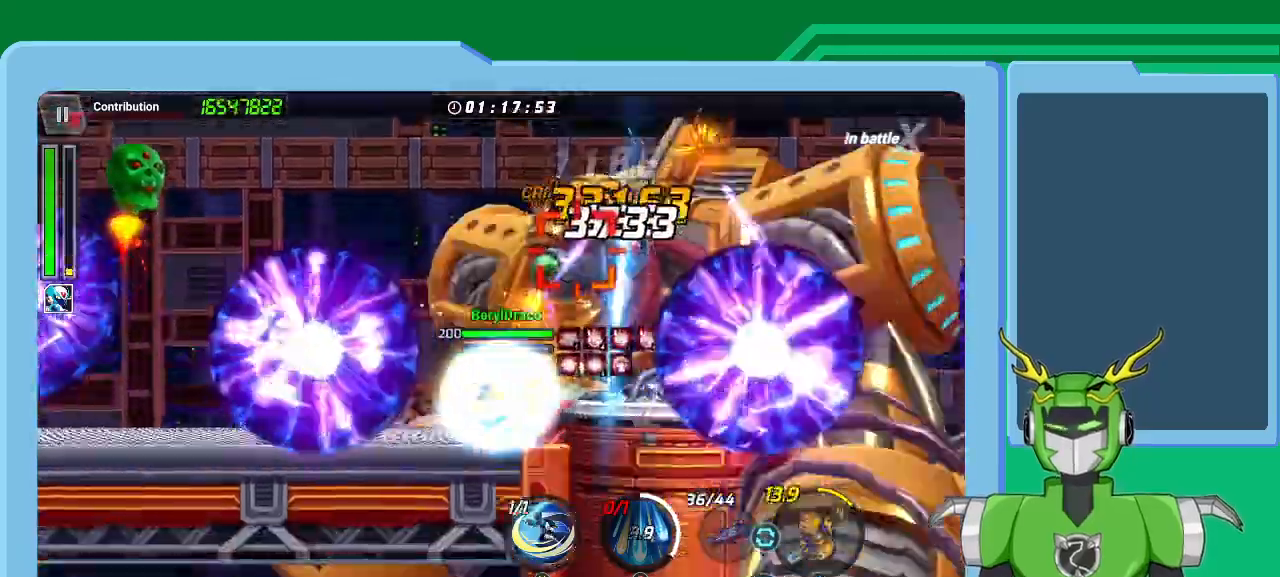
{"buttons": ["Y"], "left_stick": "center", "right_stick": "center"}
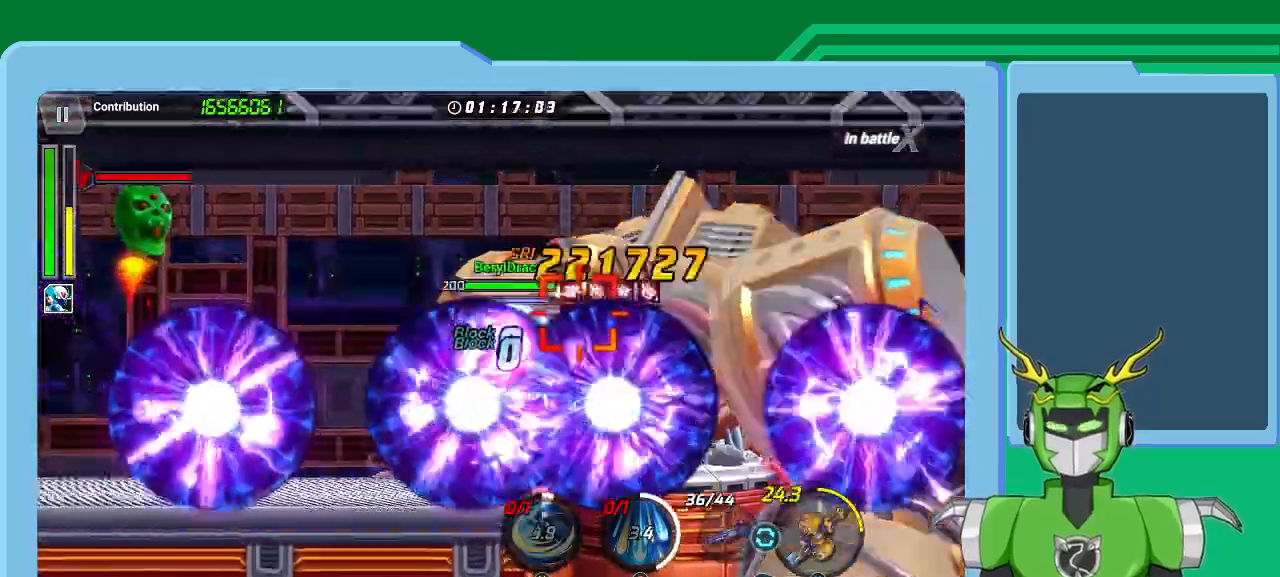
{"buttons": ["X", "L1", "R1"], "left_stick": "up-right", "right_stick": "center", "events": [[33, "Y", "up"], [100, "L1", "down"], [100, "Y", "down"], [100, "left_stick", "up-right"], [200, "Y", "up"], [233, "L1", "up"], [267, "X", "down"], [300, "L1", "down"], [333, "R1", "down"], [400, "L1", "up"], [400, "R1", "up"], [433, "R1", "down"], [500, "L1", "down"]]}